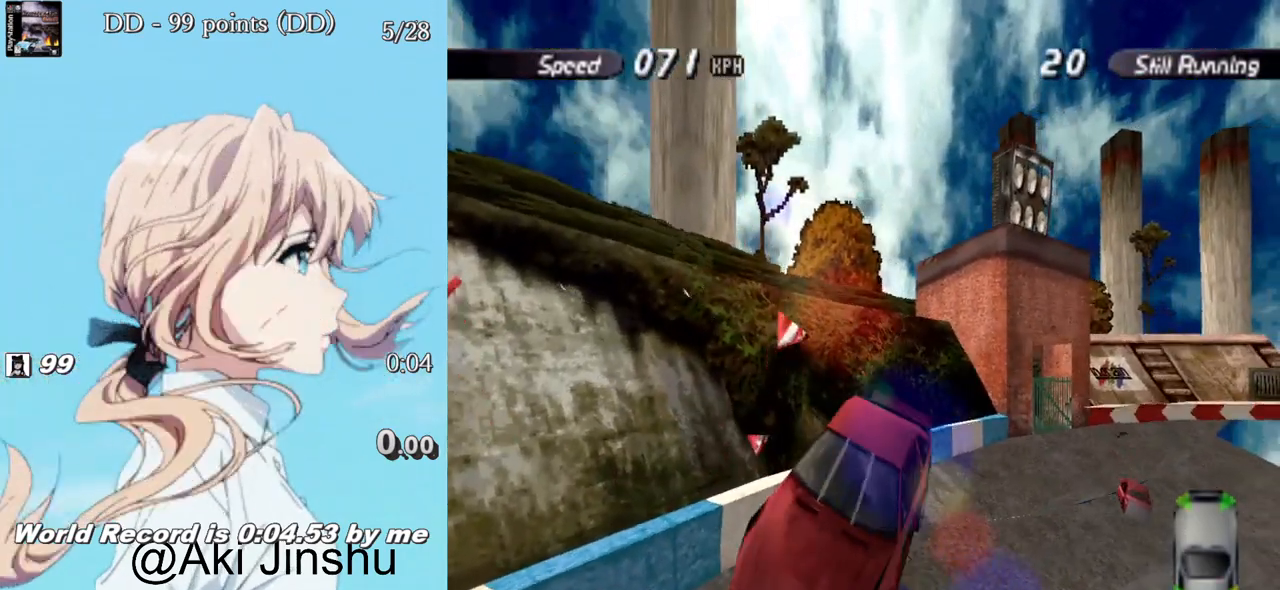
Gameplay with a controller (PlayStation layout); each line is a JSON object with the inputs held at the frame after it. "events" lists button and stick changes between this image and that frame as [ms after this image, input, new state], when the widget could be followed in between.
{"buttons": ["SQUARE"], "left_stick": "center", "right_stick": "center", "events": []}
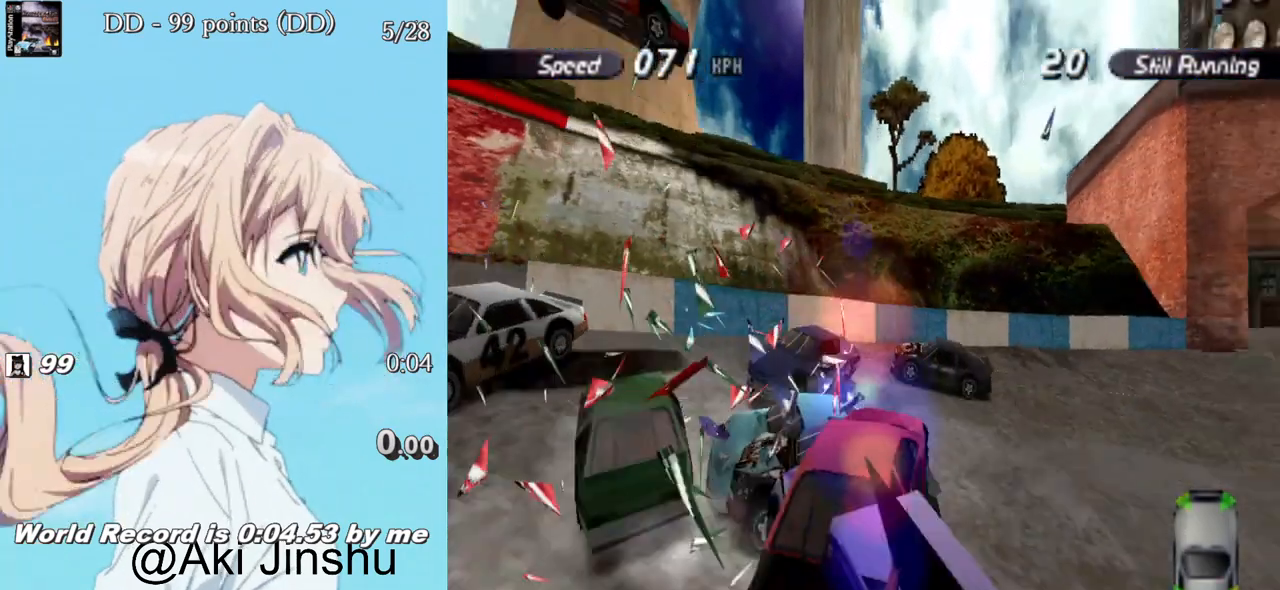
{"buttons": ["SQUARE"], "left_stick": "center", "right_stick": "center", "events": []}
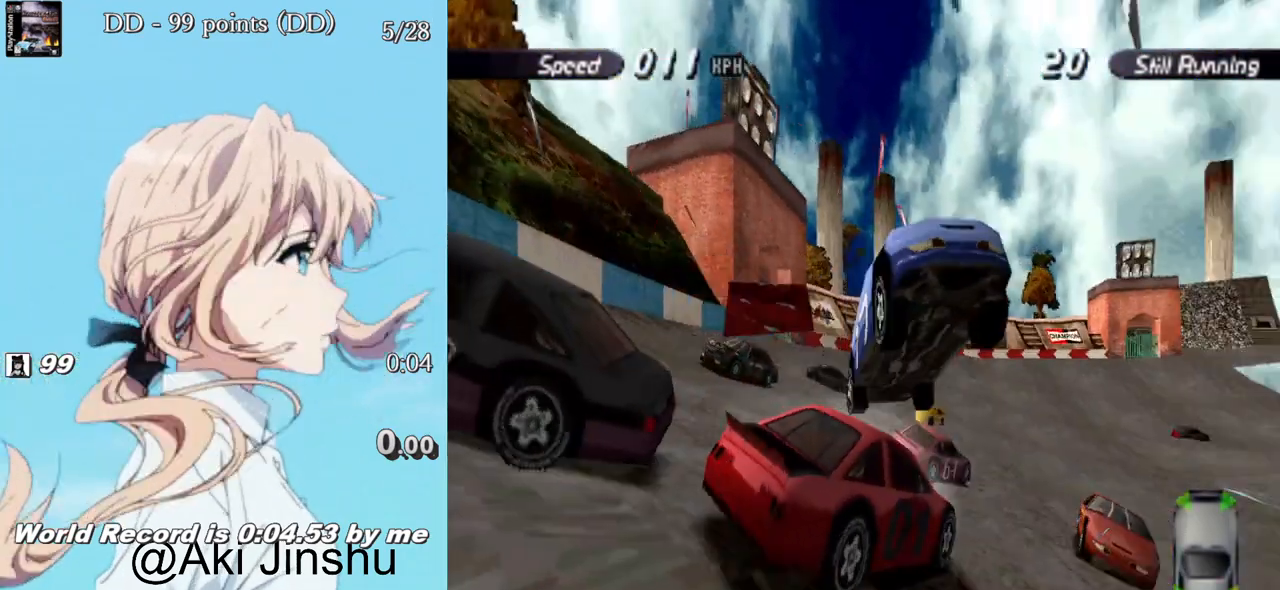
{"buttons": ["SQUARE", "DPAD_RIGHT"], "left_stick": "center", "right_stick": "center", "events": [[467, "DPAD_RIGHT", "down"]]}
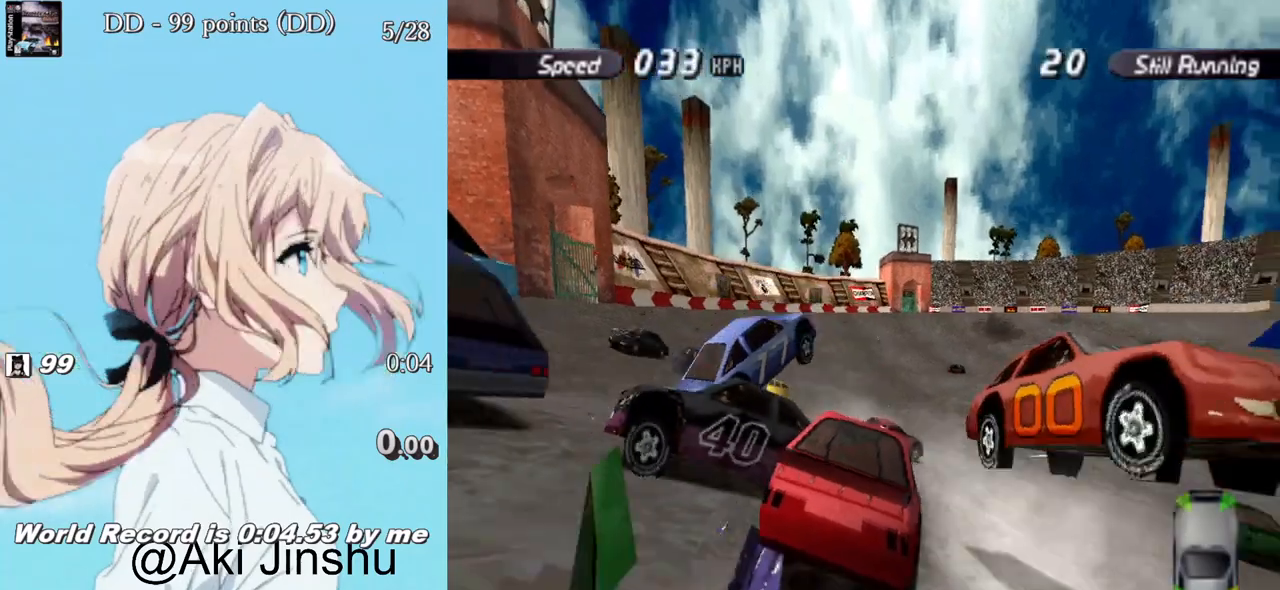
{"buttons": ["SQUARE", "DPAD_RIGHT"], "left_stick": "center", "right_stick": "center", "events": []}
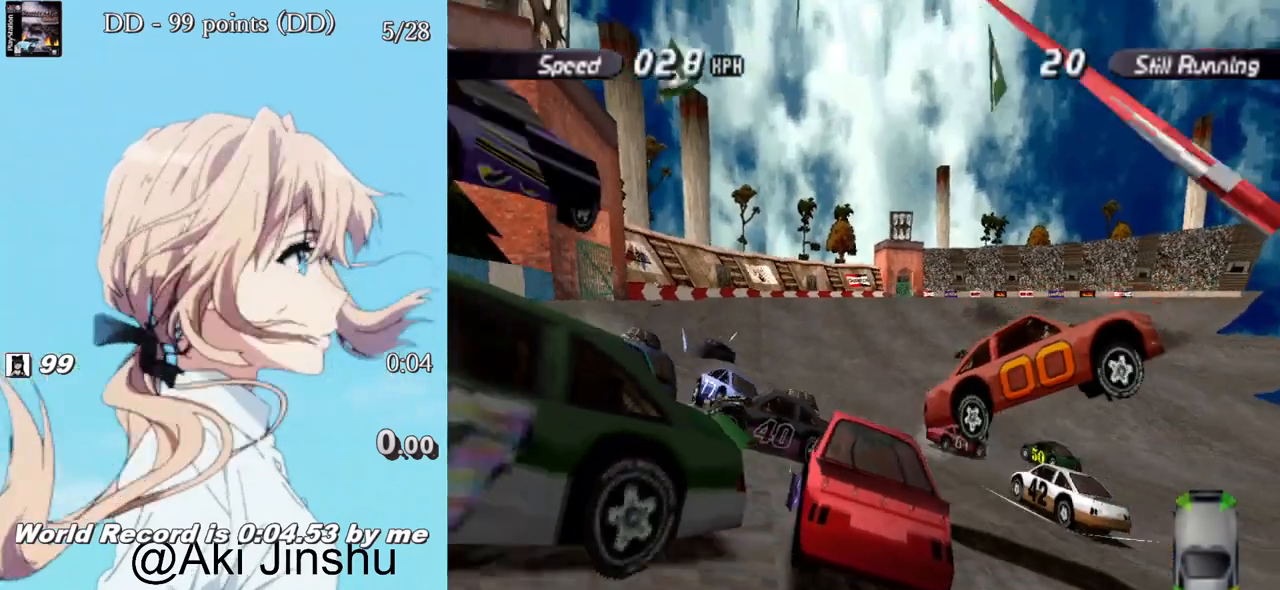
{"buttons": ["SQUARE", "DPAD_RIGHT"], "left_stick": "center", "right_stick": "center", "events": []}
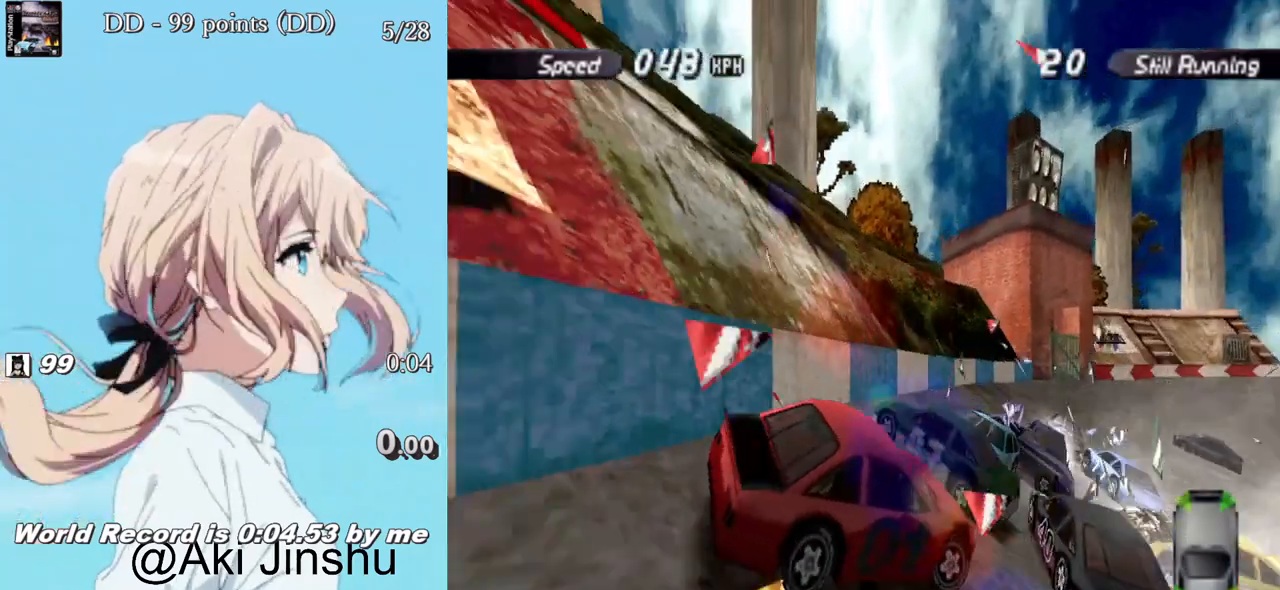
{"buttons": ["SQUARE", "DPAD_RIGHT"], "left_stick": "center", "right_stick": "center", "events": []}
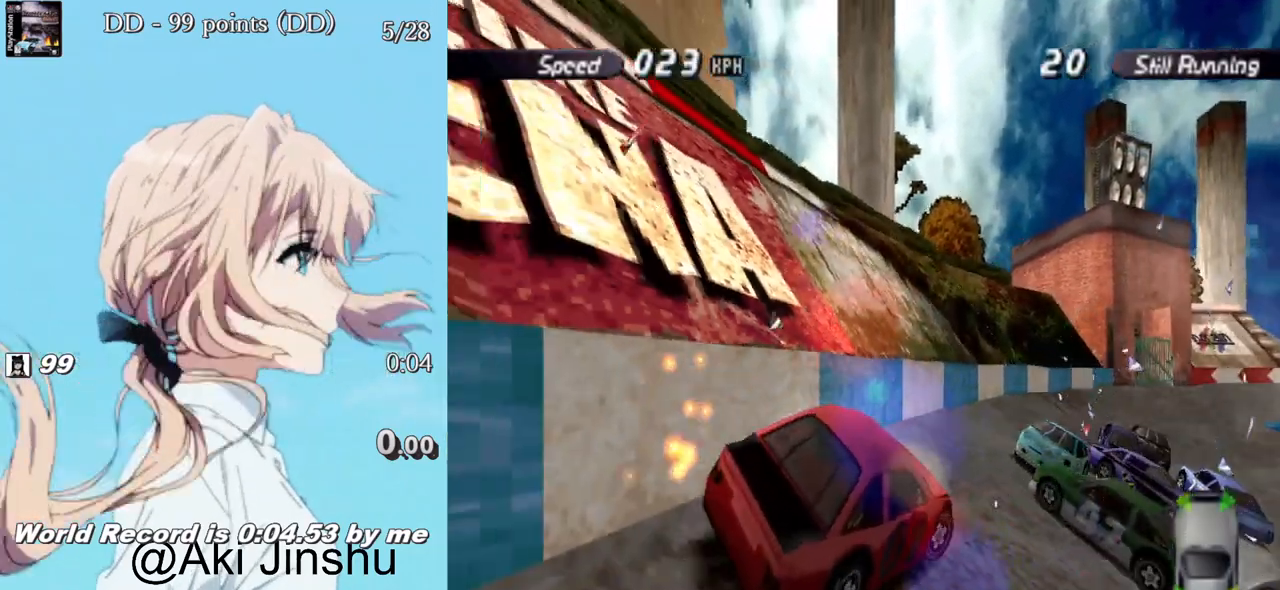
{"buttons": ["SQUARE", "DPAD_RIGHT"], "left_stick": "center", "right_stick": "center", "events": []}
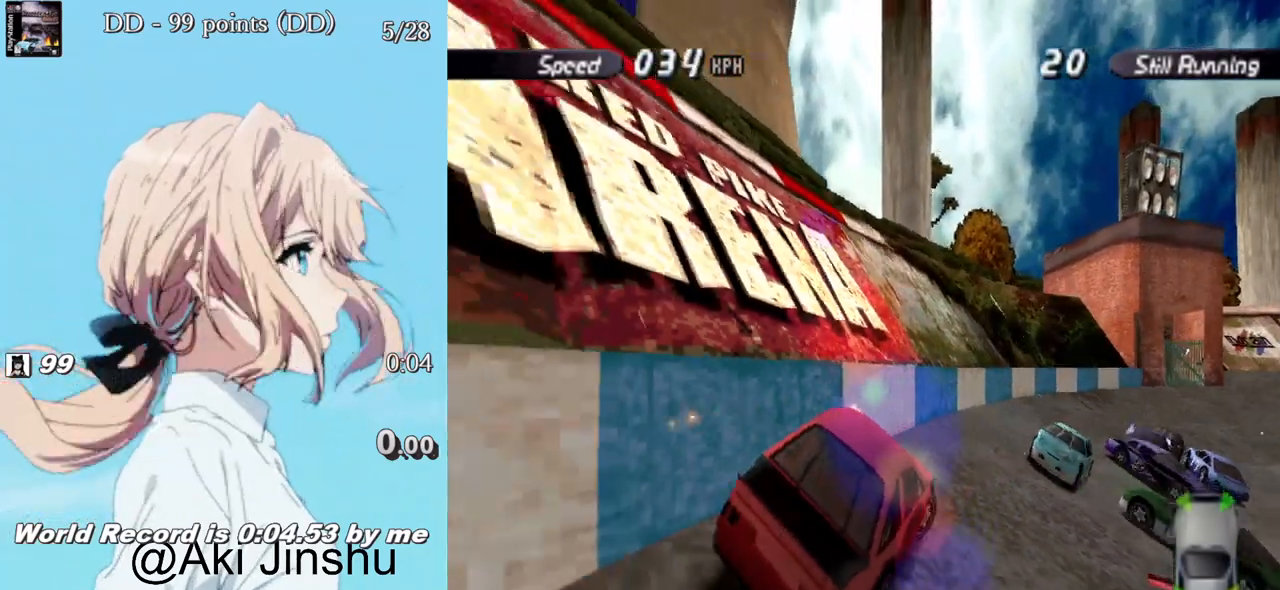
{"buttons": ["SQUARE", "DPAD_RIGHT"], "left_stick": "center", "right_stick": "center", "events": []}
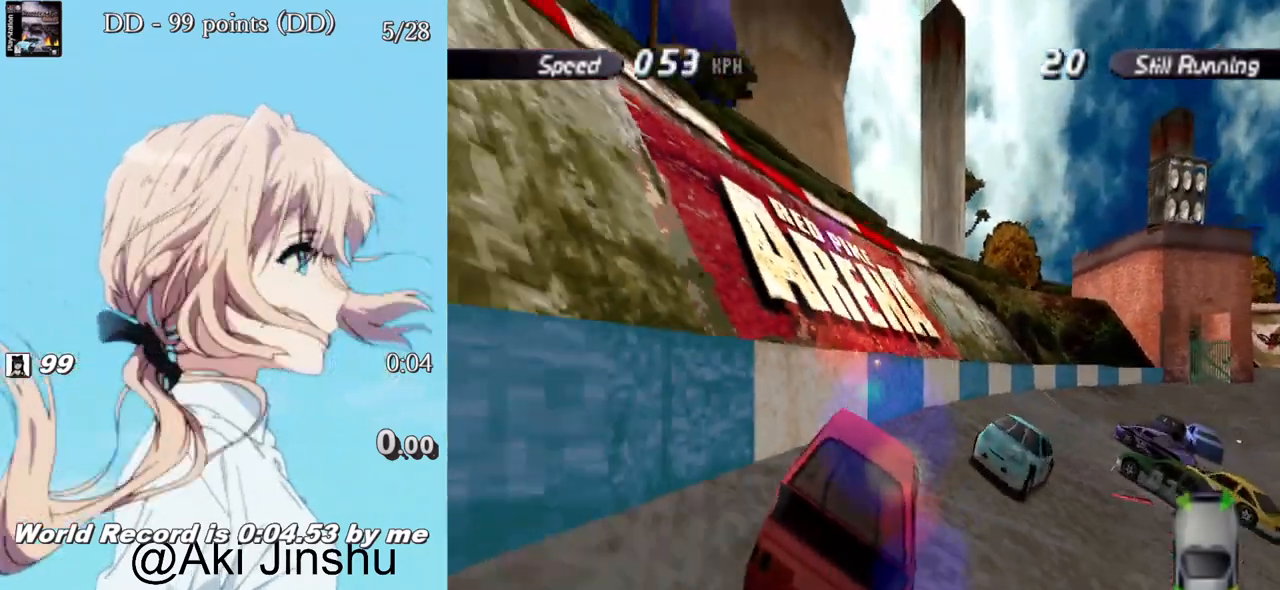
{"buttons": ["SQUARE"], "left_stick": "center", "right_stick": "center", "events": [[200, "DPAD_RIGHT", "up"]]}
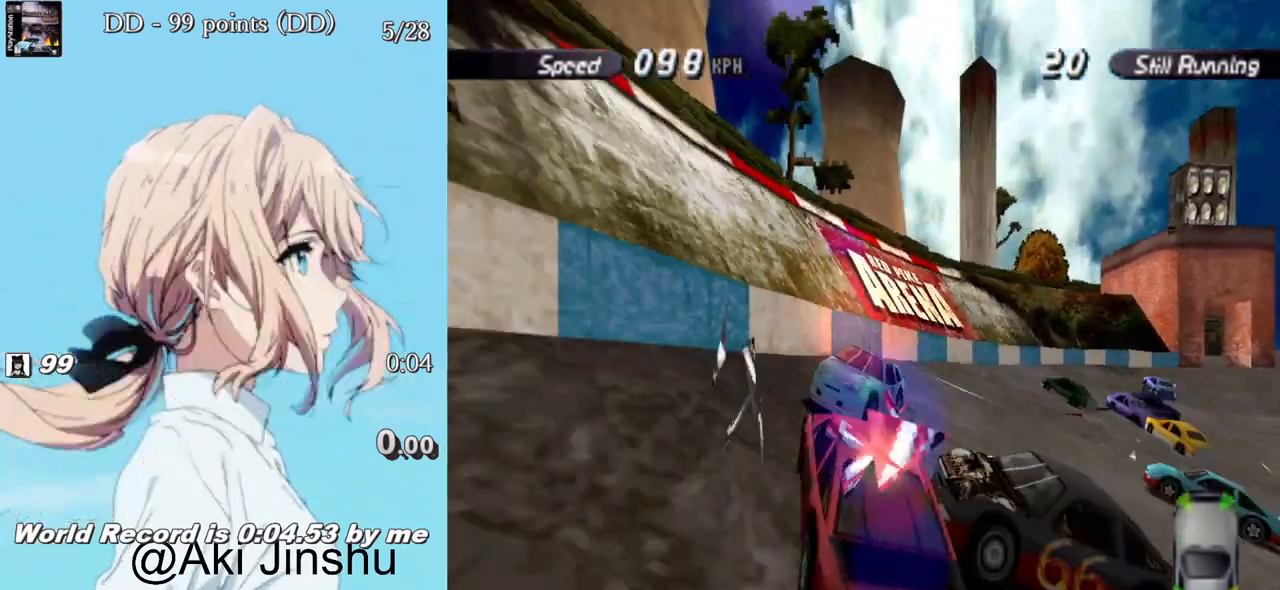
{"buttons": ["SQUARE", "DPAD_RIGHT"], "left_stick": "center", "right_stick": "center", "events": [[183, "DPAD_RIGHT", "down"]]}
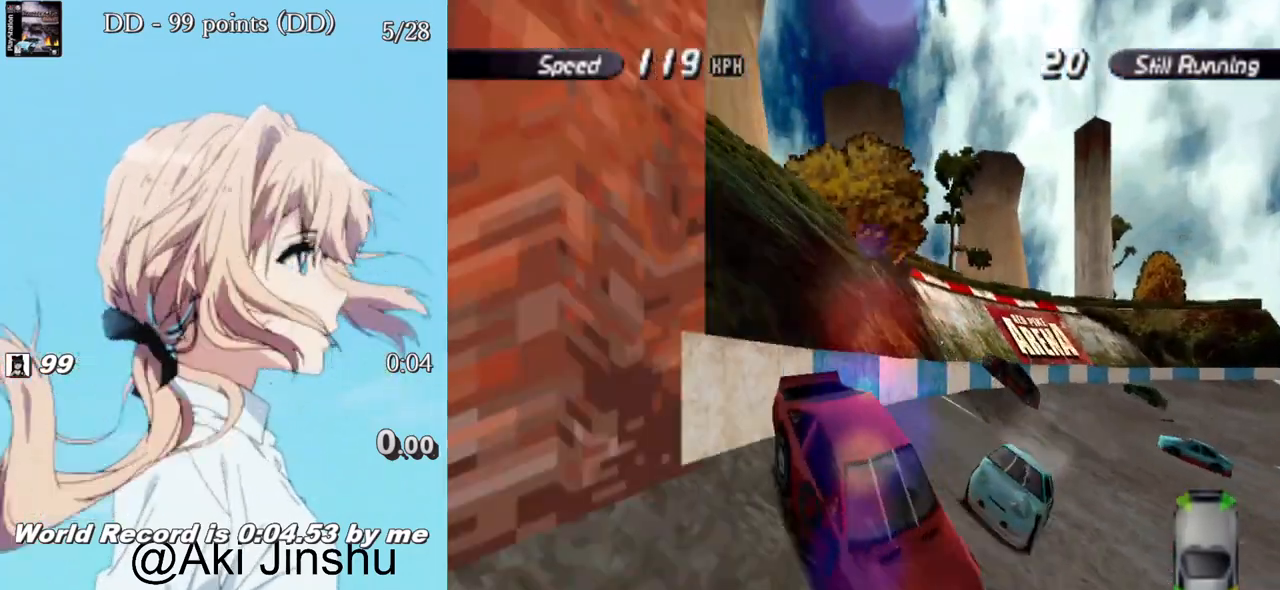
{"buttons": ["CROSS"], "left_stick": "center", "right_stick": "center", "events": [[200, "CROSS", "down"], [200, "DPAD_RIGHT", "up"], [217, "SQUARE", "up"]]}
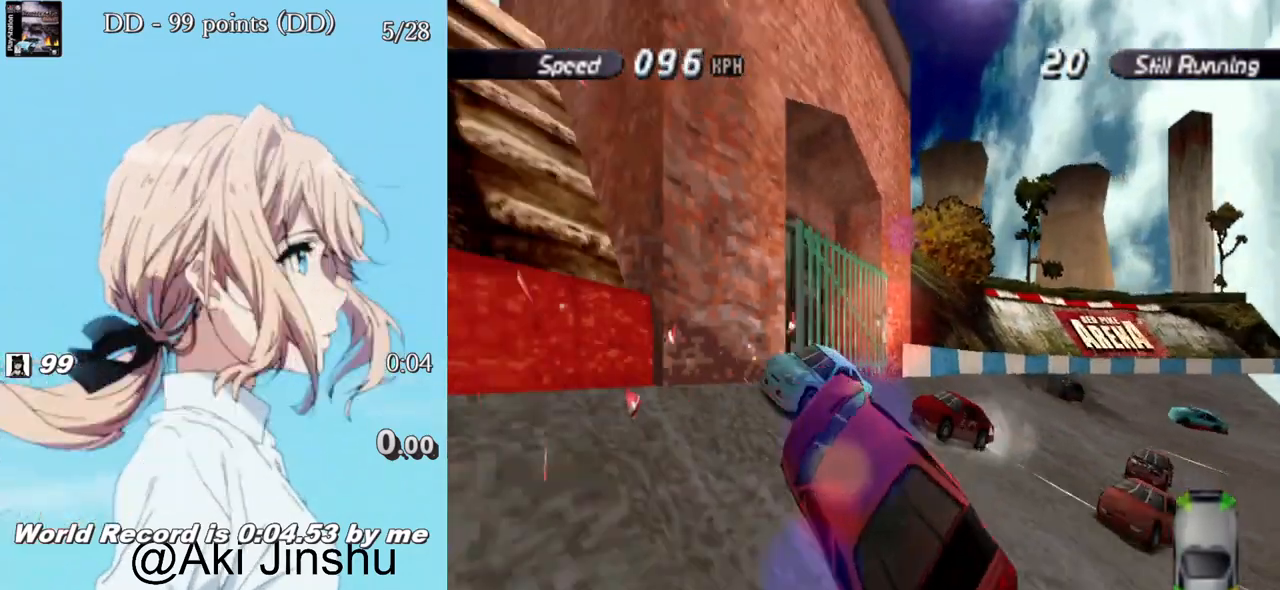
{"buttons": ["SQUARE"], "left_stick": "center", "right_stick": "center", "events": [[167, "CROSS", "up"], [167, "SQUARE", "down"]]}
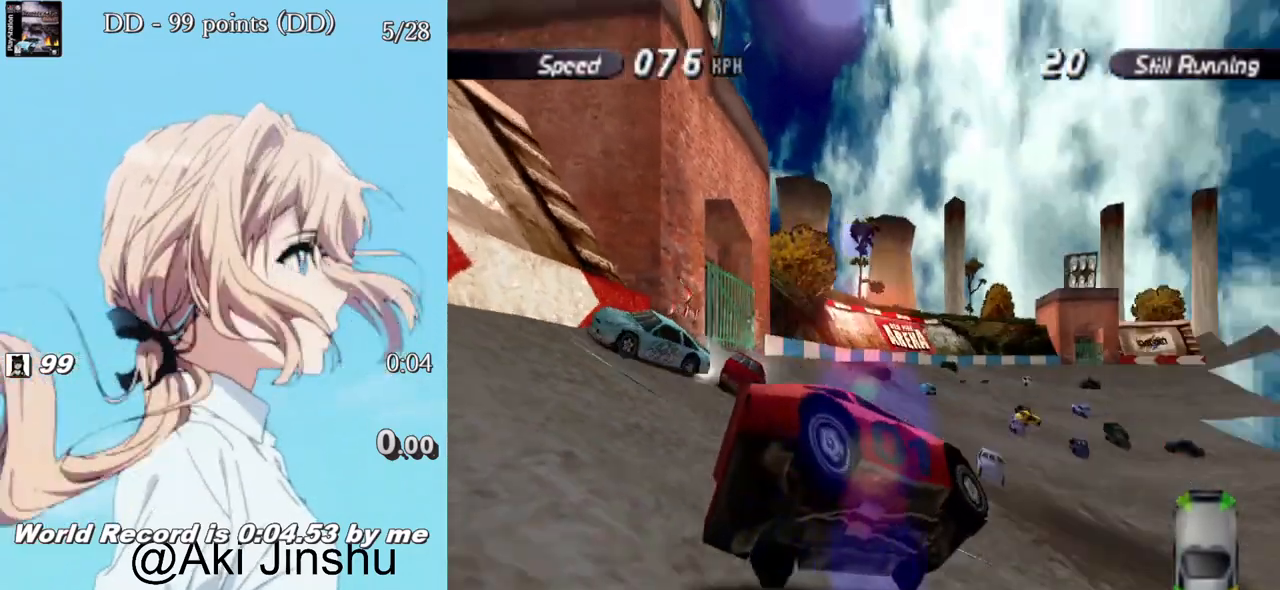
{"buttons": ["CROSS"], "left_stick": "center", "right_stick": "center", "events": [[283, "CROSS", "down"], [283, "SQUARE", "up"]]}
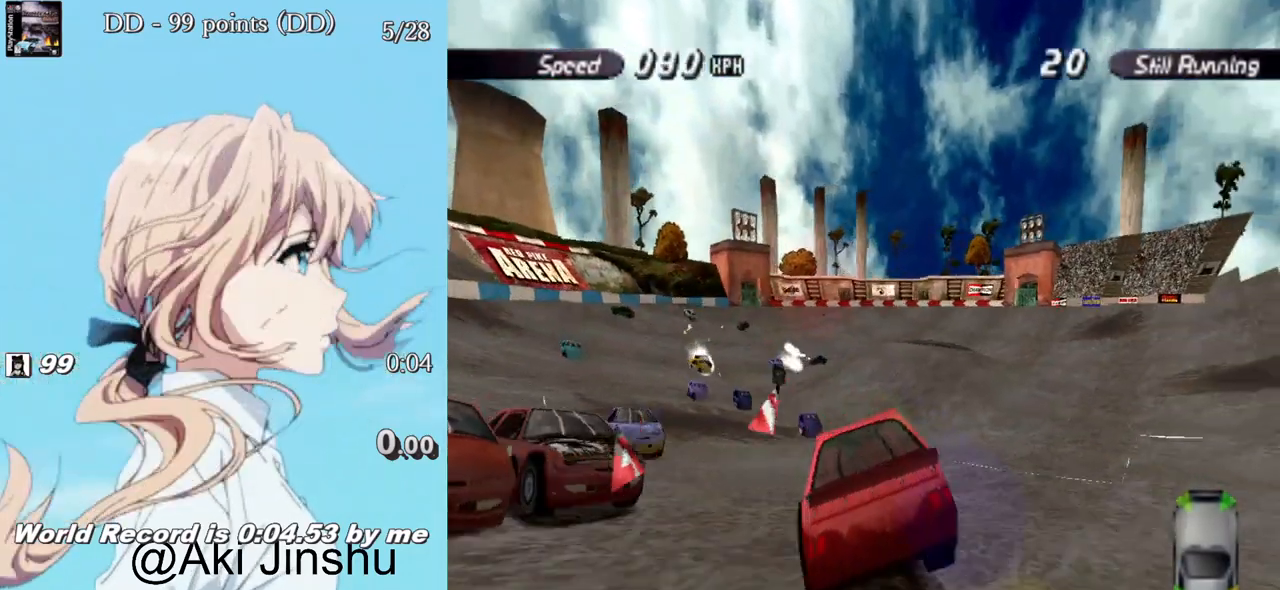
{"buttons": ["CROSS", "DPAD_RIGHT"], "left_stick": "center", "right_stick": "center", "events": [[17, "DPAD_RIGHT", "down"]]}
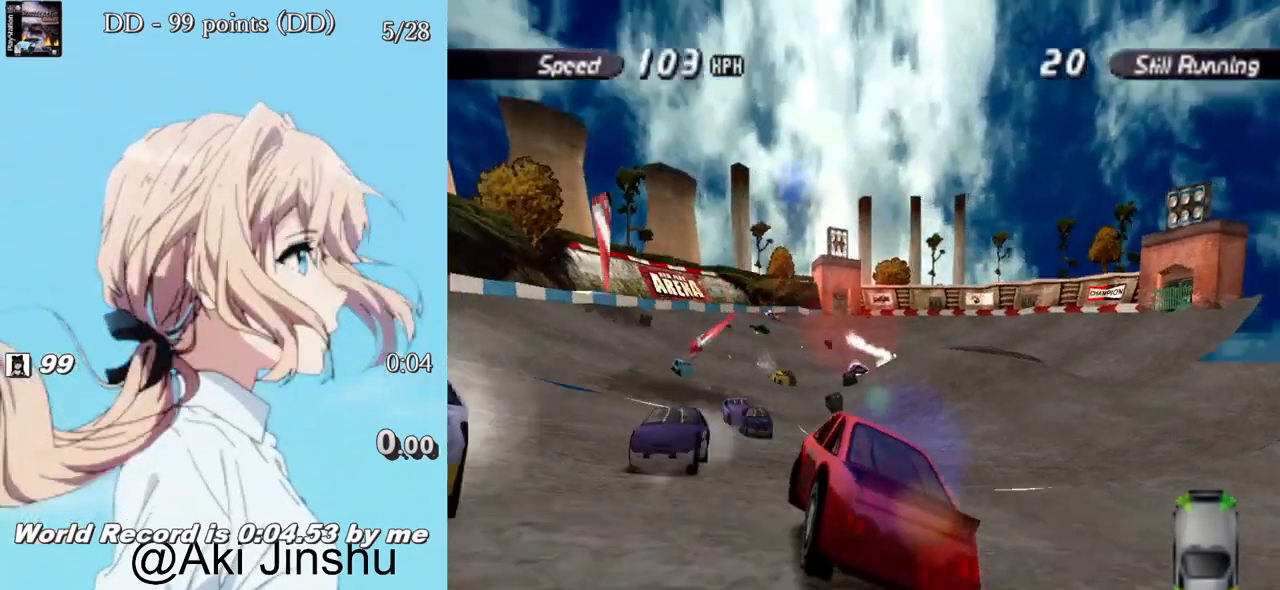
{"buttons": ["SQUARE", "DPAD_RIGHT"], "left_stick": "center", "right_stick": "center", "events": [[17, "CROSS", "up"], [17, "SQUARE", "down"]]}
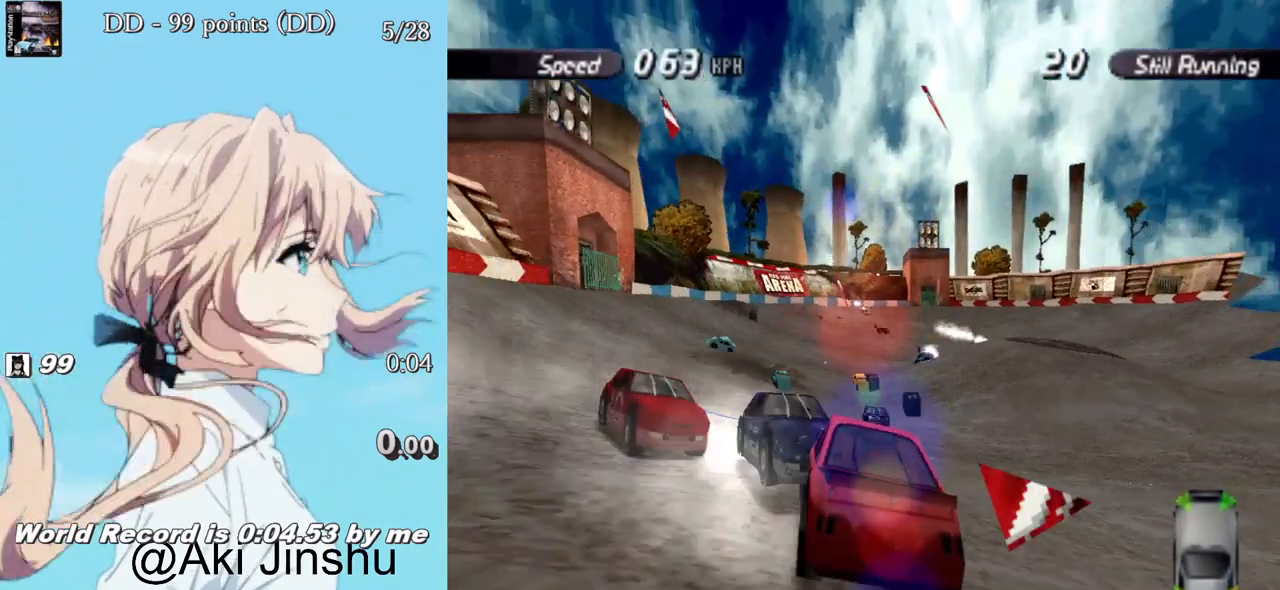
{"buttons": ["SQUARE", "DPAD_RIGHT"], "left_stick": "center", "right_stick": "center", "events": []}
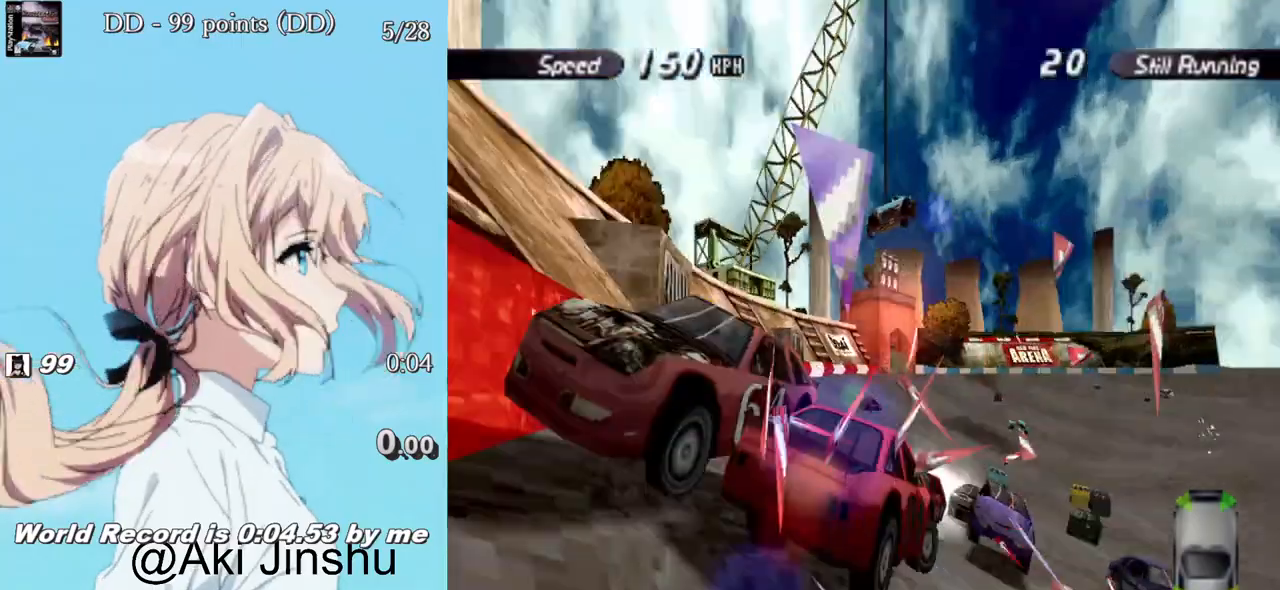
{"buttons": ["SQUARE", "DPAD_RIGHT"], "left_stick": "center", "right_stick": "center", "events": []}
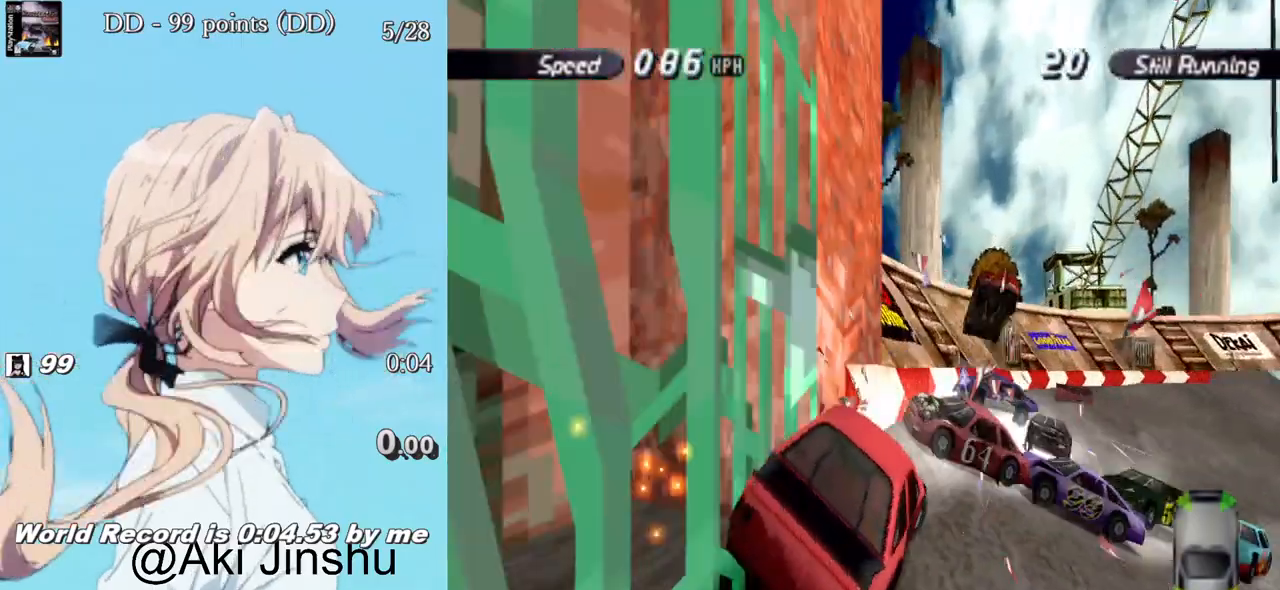
{"buttons": ["SQUARE", "DPAD_RIGHT"], "left_stick": "center", "right_stick": "center", "events": [[200, "DPAD_RIGHT", "up"], [450, "DPAD_RIGHT", "down"]]}
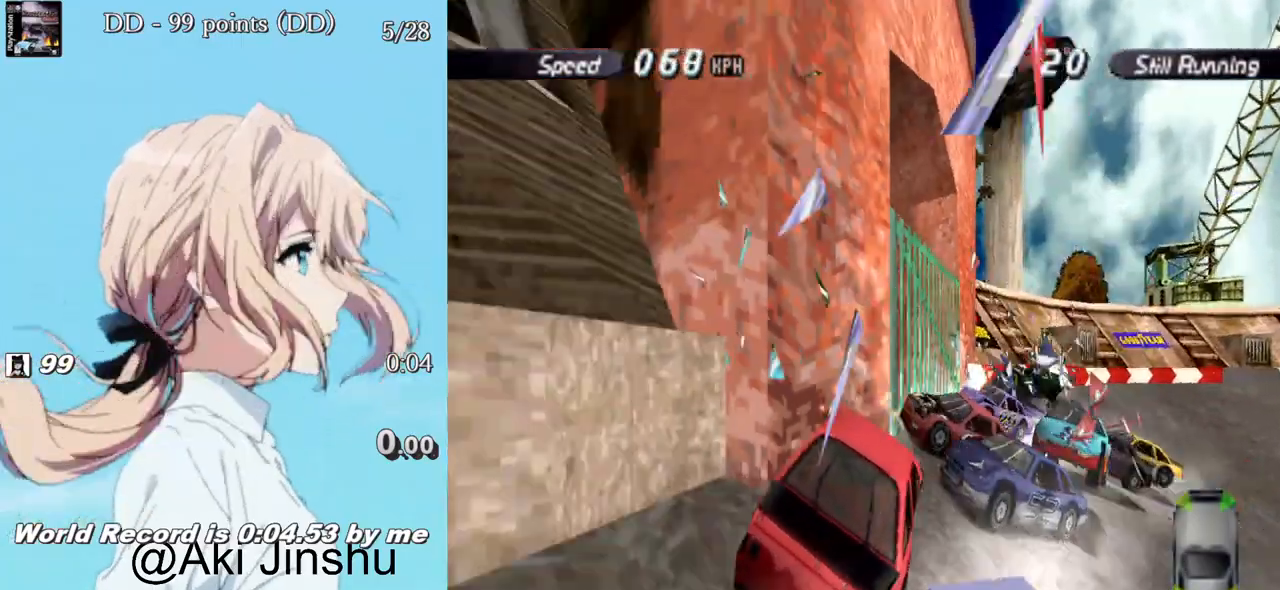
{"buttons": ["SQUARE", "DPAD_RIGHT"], "left_stick": "center", "right_stick": "center", "events": [[67, "DPAD_RIGHT", "up"], [150, "DPAD_RIGHT", "down"]]}
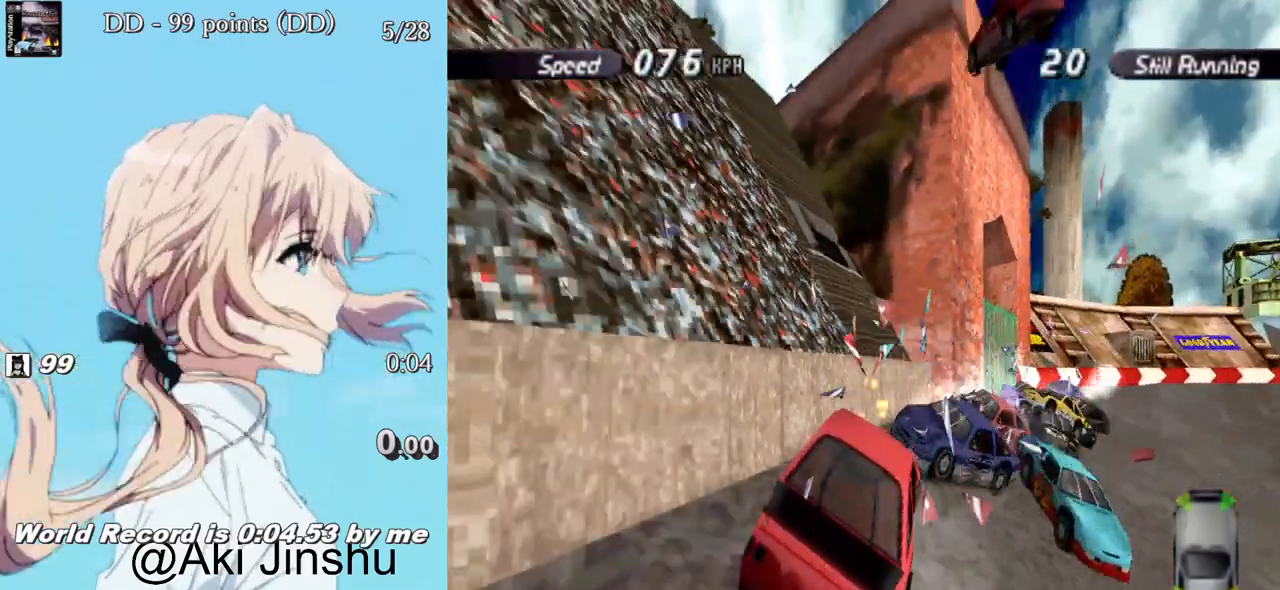
{"buttons": ["SQUARE"], "left_stick": "center", "right_stick": "center", "events": [[100, "DPAD_RIGHT", "up"]]}
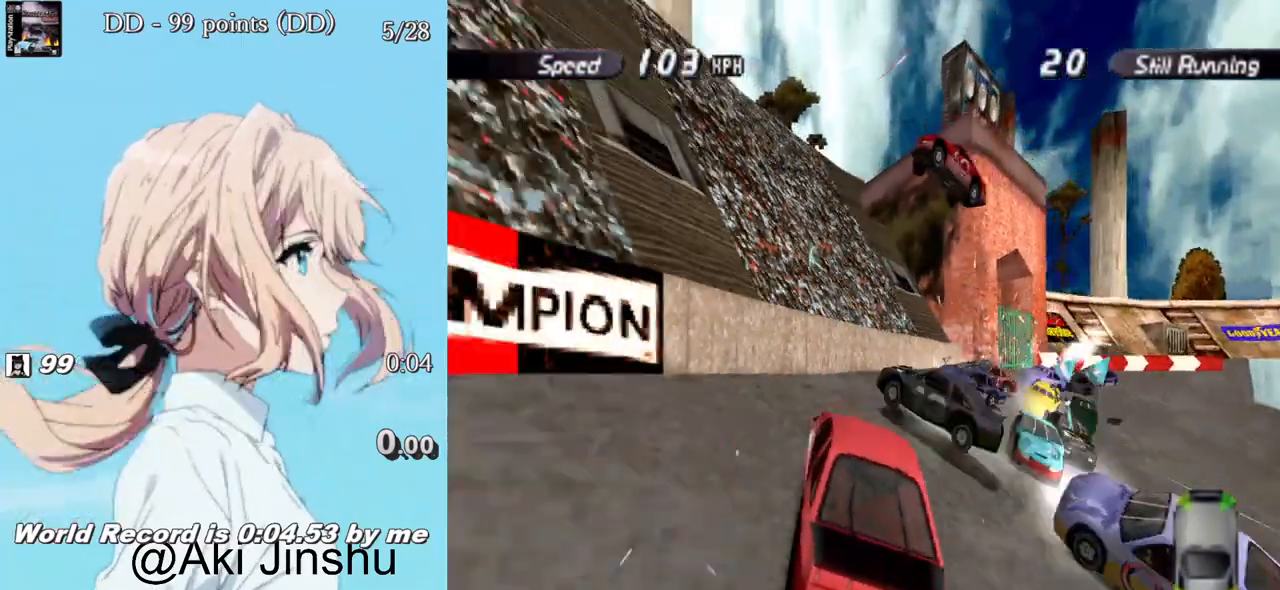
{"buttons": ["SQUARE"], "left_stick": "center", "right_stick": "center", "events": [[267, "DPAD_RIGHT", "down"], [383, "DPAD_RIGHT", "up"]]}
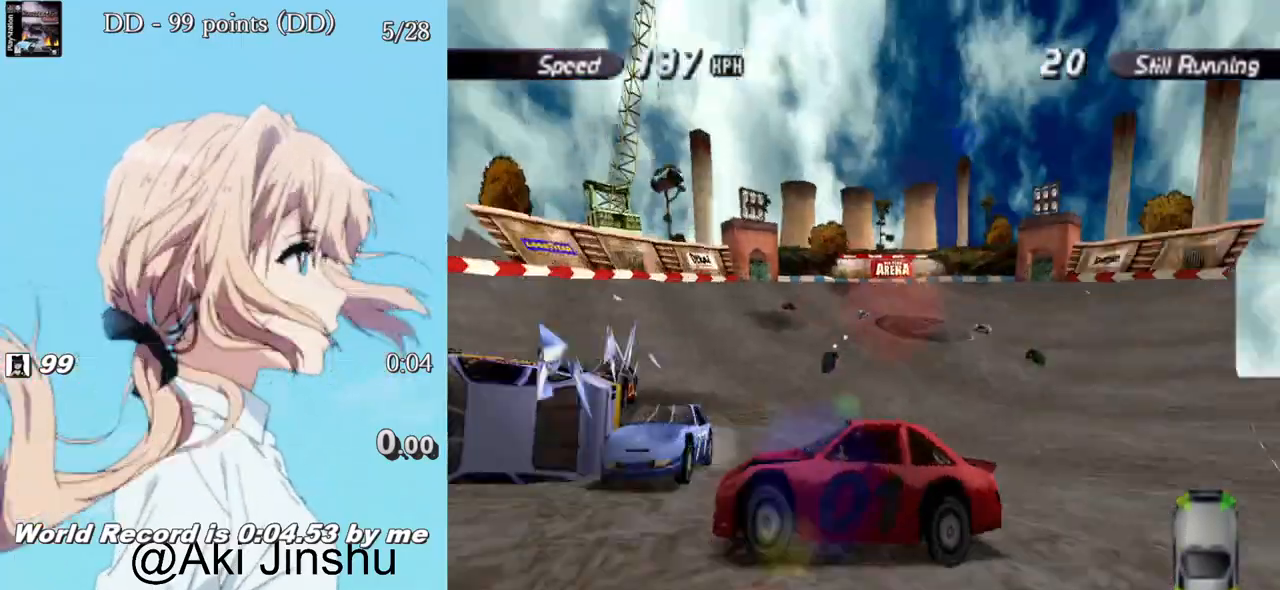
{"buttons": ["SQUARE", "DPAD_RIGHT"], "left_stick": "center", "right_stick": "center", "events": [[17, "DPAD_RIGHT", "down"], [150, "DPAD_RIGHT", "up"], [233, "DPAD_RIGHT", "down"], [350, "DPAD_RIGHT", "up"], [450, "DPAD_RIGHT", "down"]]}
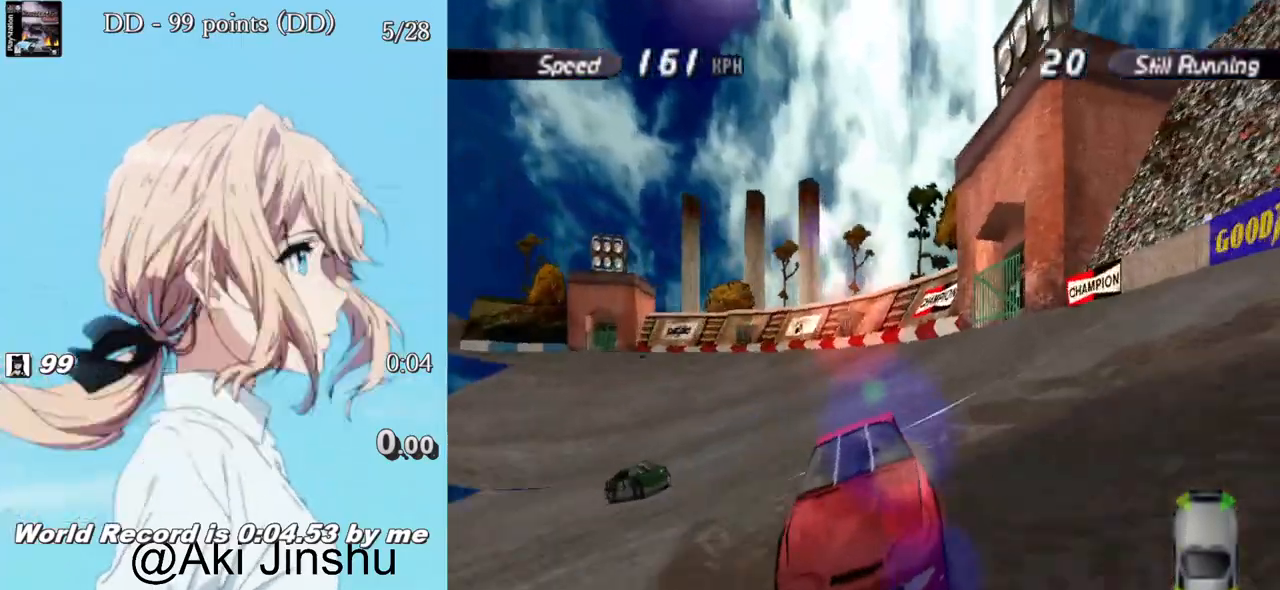
{"buttons": ["SQUARE", "DPAD_RIGHT"], "left_stick": "center", "right_stick": "center", "events": [[333, "DPAD_RIGHT", "up"], [433, "DPAD_RIGHT", "down"]]}
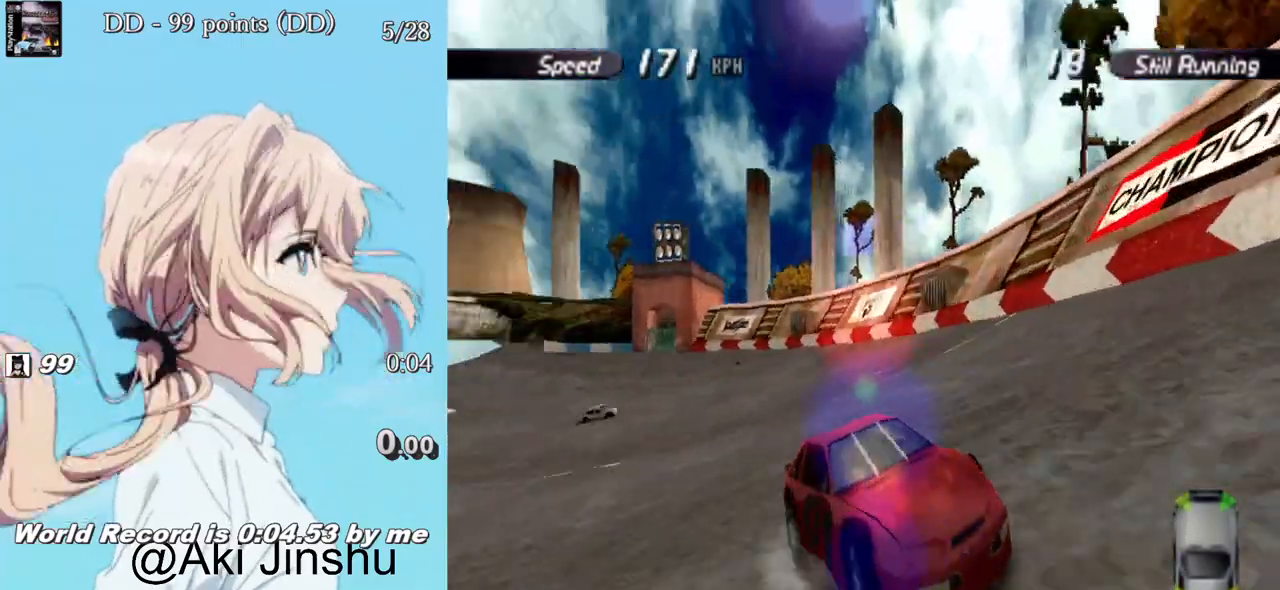
{"buttons": ["CROSS"], "left_stick": "center", "right_stick": "center", "events": [[50, "DPAD_RIGHT", "up"], [417, "CROSS", "down"], [433, "SQUARE", "up"]]}
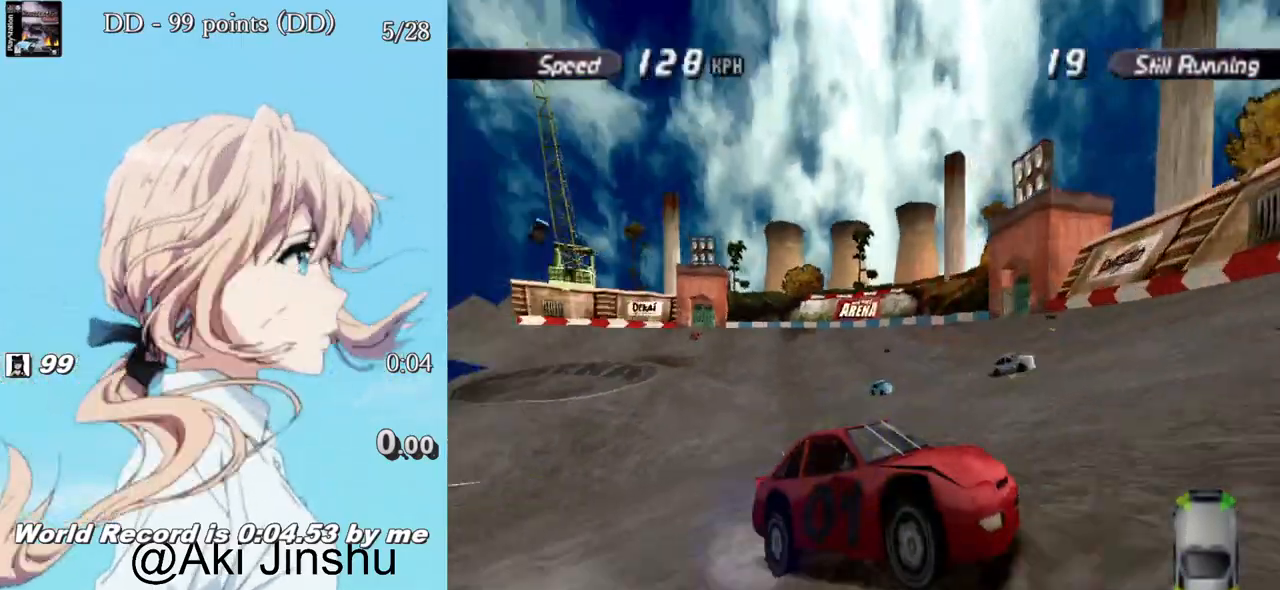
{"buttons": ["CROSS", "DPAD_LEFT"], "left_stick": "center", "right_stick": "center", "events": [[100, "DPAD_LEFT", "down"]]}
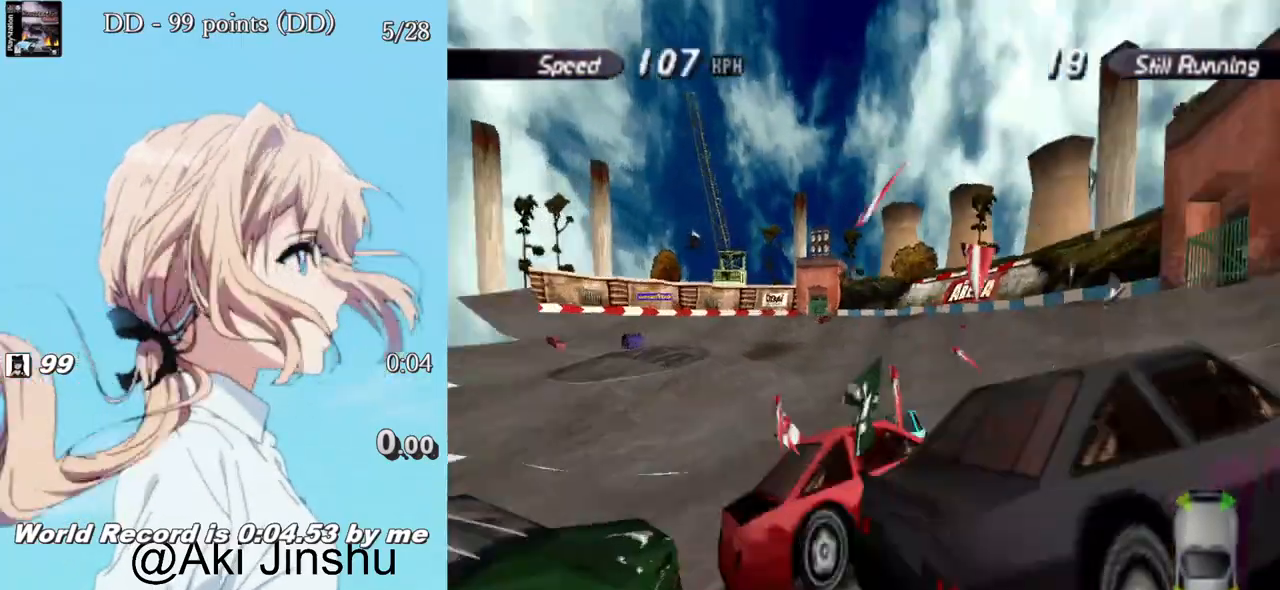
{"buttons": ["CROSS", "DPAD_LEFT"], "left_stick": "center", "right_stick": "center", "events": [[317, "DPAD_LEFT", "up"], [383, "DPAD_LEFT", "down"]]}